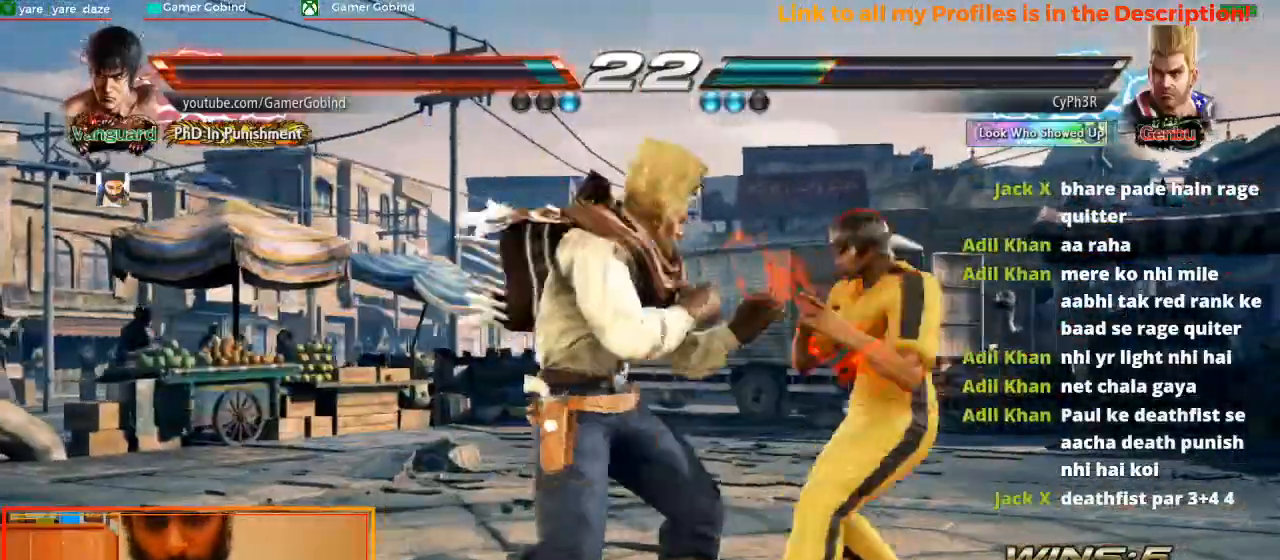
Gameplay with a controller (arcade stick); each line is a JSON object with the inputs held at the frame after it (dt_ms = milliseconds from this image to that frame). "events" lists button and stick changes between this image and that frame as [ms after this image, input, new state], when the widget could be followed in between. Not read: L3 R3.
{"dt_ms": 500, "buttons": [], "left_stick": "center"}
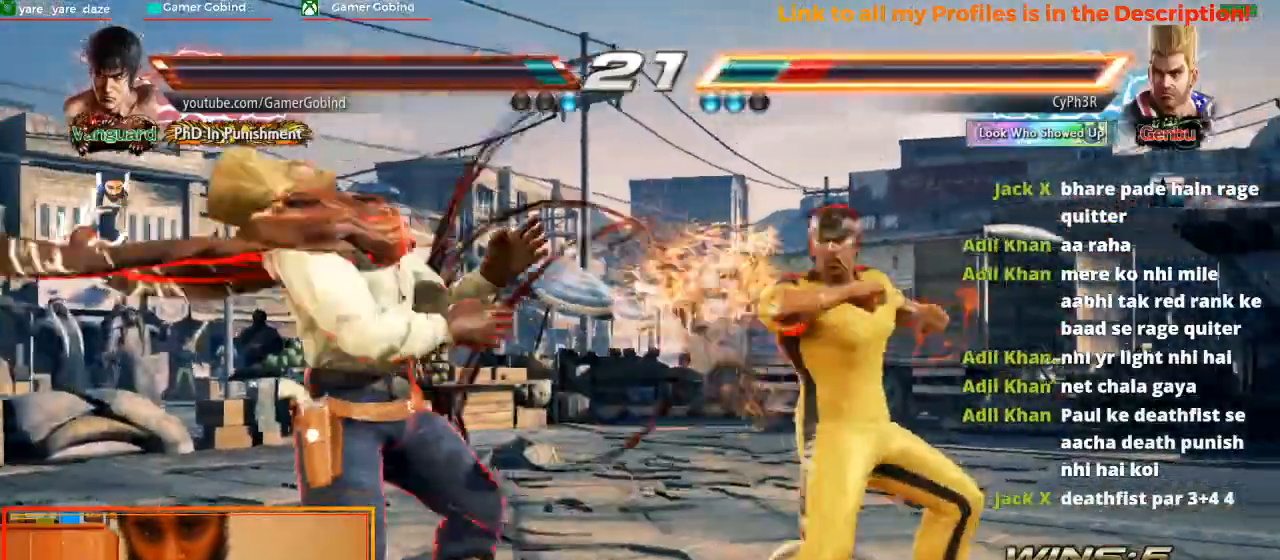
{"dt_ms": 500, "buttons": [], "left_stick": "center", "events": [[200, "SQUARE", "down"], [367, "SQUARE", "up"]]}
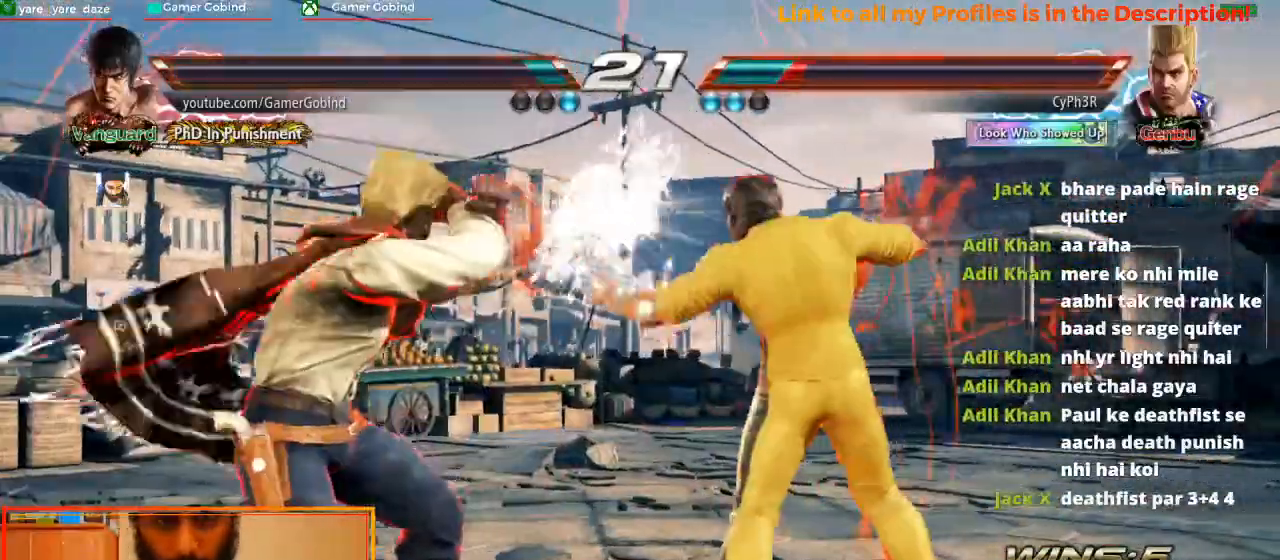
{"dt_ms": 500, "buttons": ["CIRCLE"], "left_stick": "down-right", "events": [[167, "left_stick", "down-right"], [200, "CIRCLE", "down"], [300, "CIRCLE", "up"], [367, "CIRCLE", "down"], [433, "CIRCLE", "up"], [467, "CIRCLE", "down"]]}
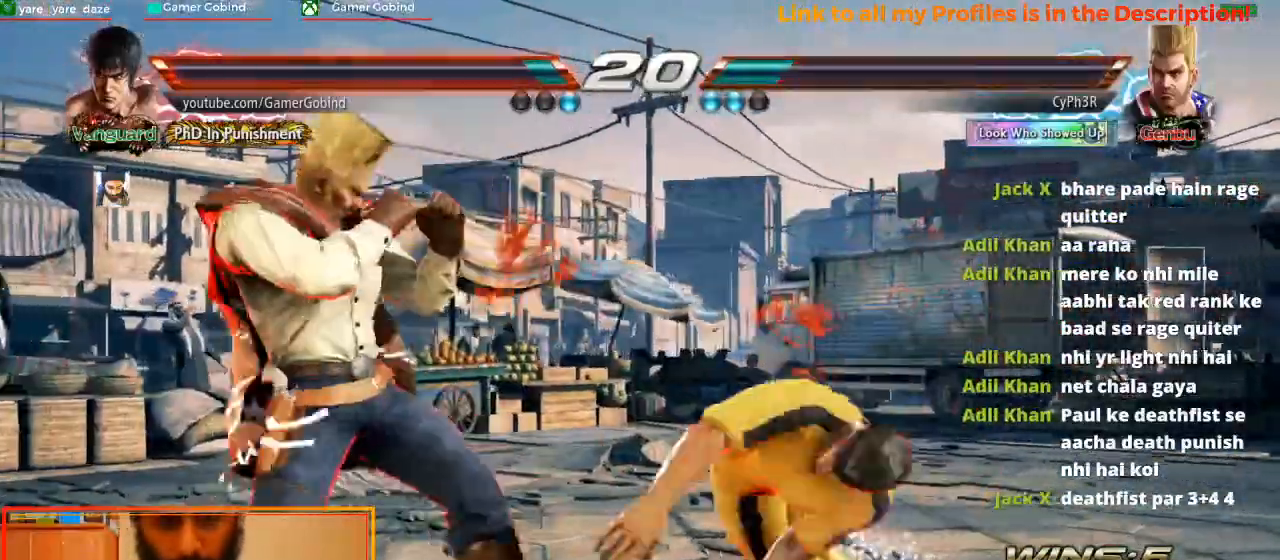
{"dt_ms": 500, "buttons": ["CIRCLE"], "left_stick": "down-right", "events": [[67, "CIRCLE", "up"], [100, "CIRCLE", "down"], [200, "CIRCLE", "up"], [233, "CIRCLE", "down"], [333, "CIRCLE", "up"], [367, "CIRCLE", "down"], [467, "CIRCLE", "up"], [500, "CIRCLE", "down"]]}
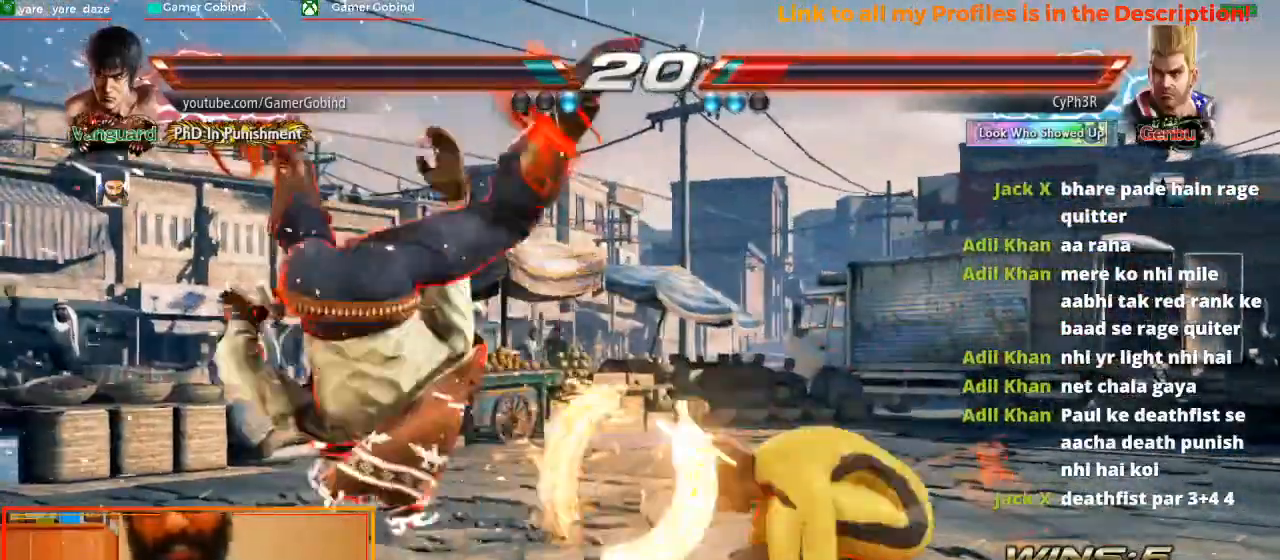
{"dt_ms": 500, "buttons": [], "left_stick": "center", "events": [[67, "CIRCLE", "up"], [133, "CIRCLE", "down"], [133, "left_stick", "center"], [233, "CIRCLE", "up"]]}
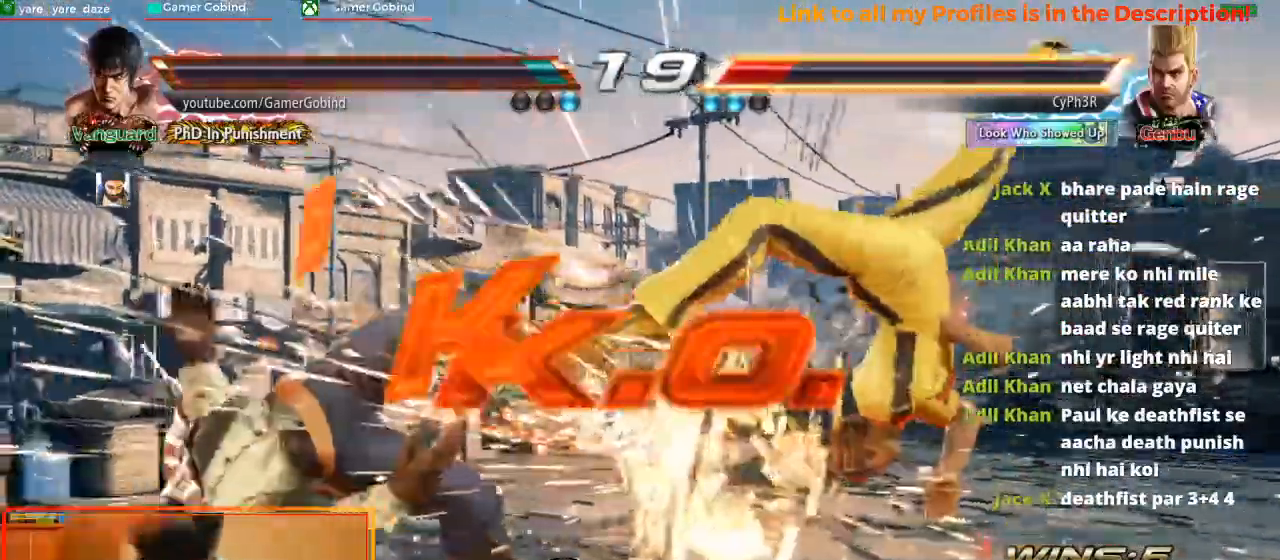
{"dt_ms": 500, "buttons": [], "left_stick": "center", "events": []}
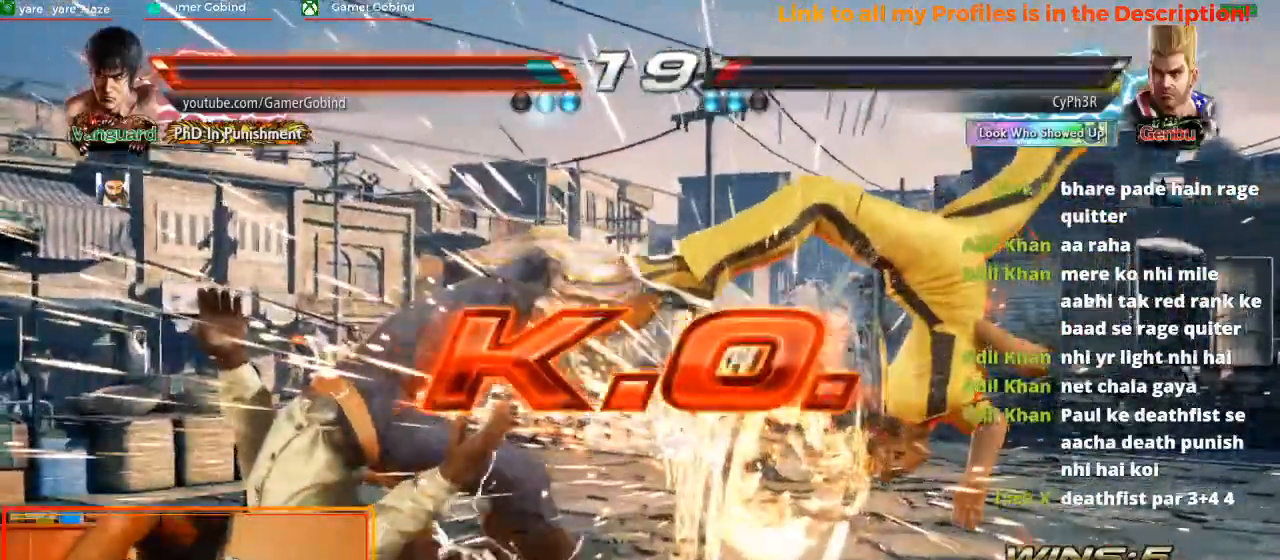
{"dt_ms": 500, "buttons": [], "left_stick": "center", "events": []}
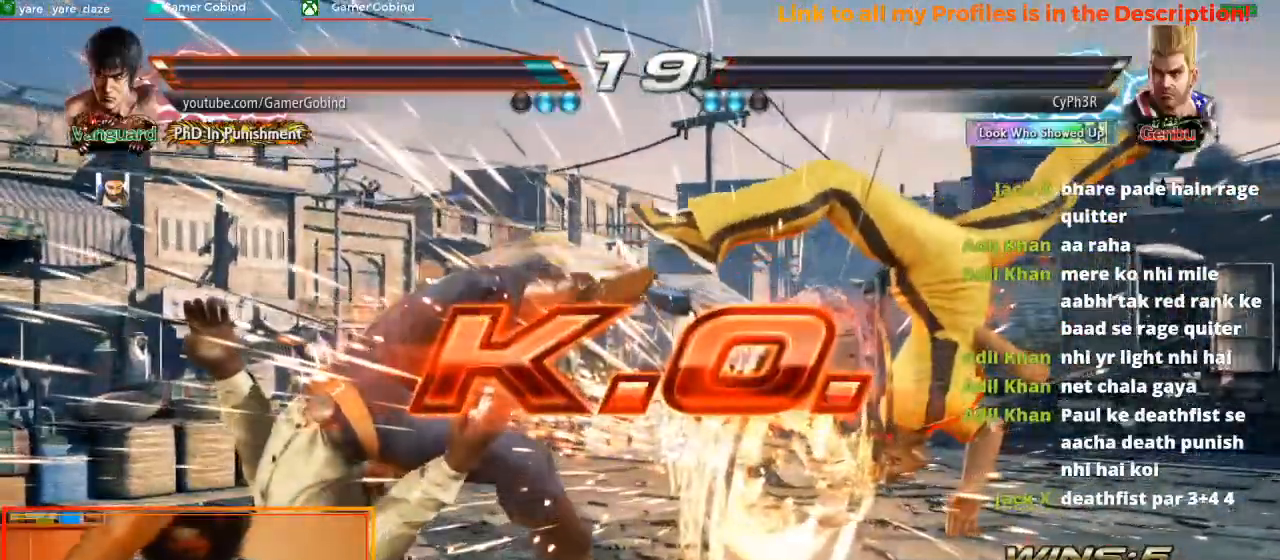
{"dt_ms": 500, "buttons": [], "left_stick": "center", "events": []}
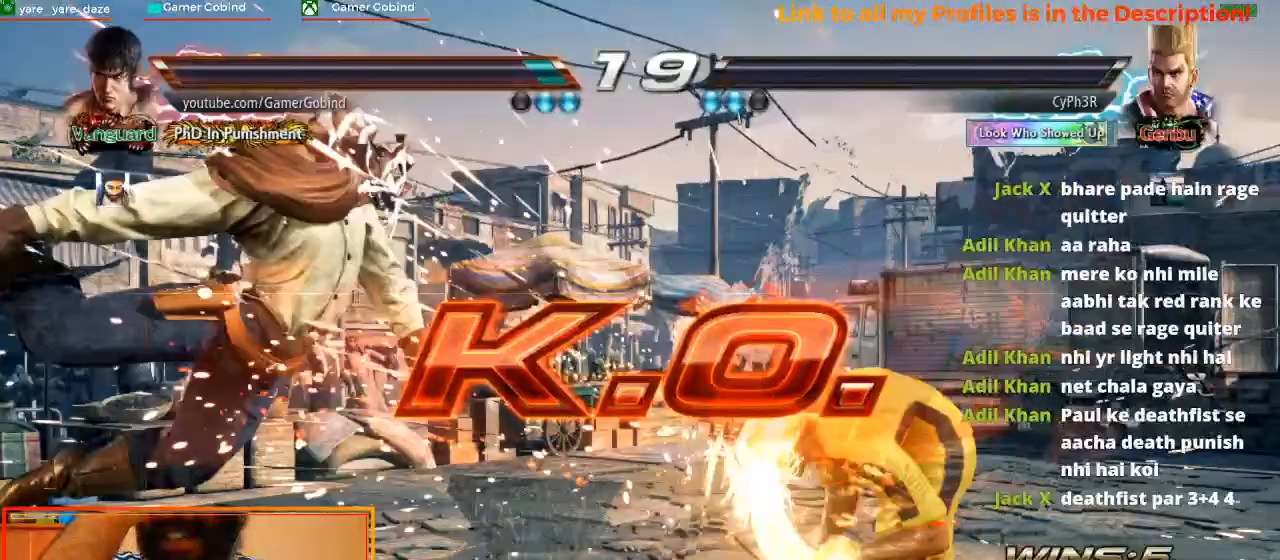
{"dt_ms": 500, "buttons": [], "left_stick": "left", "events": [[300, "left_stick", "left"], [367, "left_stick", "center"], [433, "left_stick", "left"]]}
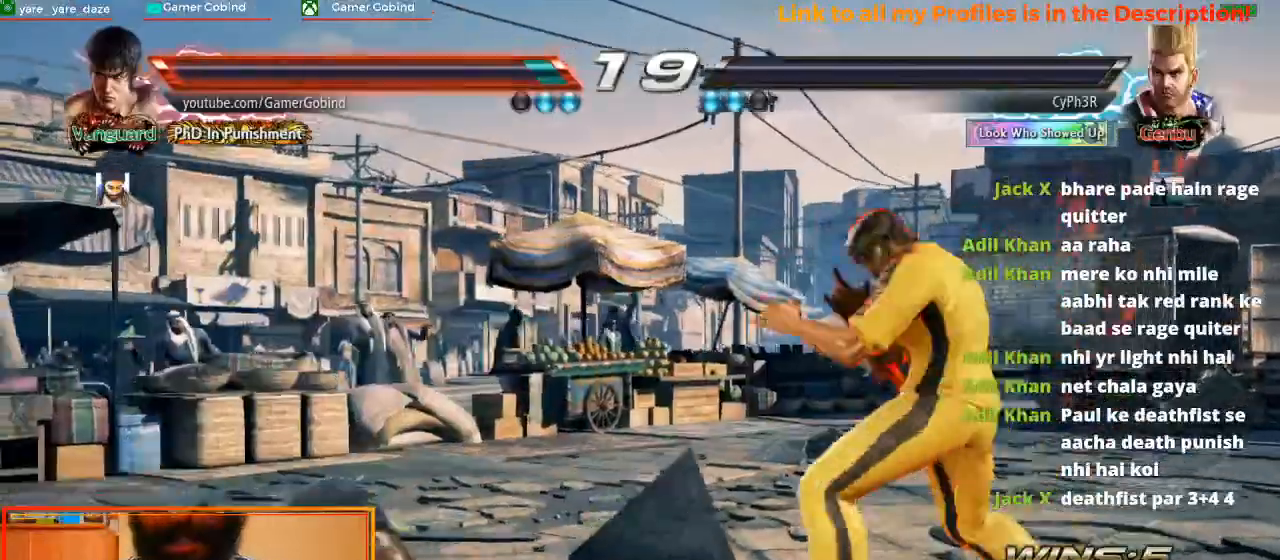
{"dt_ms": 500, "buttons": [], "left_stick": "center", "events": [[33, "left_stick", "center"], [167, "left_stick", "down-right"], [200, "CROSS", "down"], [333, "CROSS", "up"], [333, "left_stick", "center"]]}
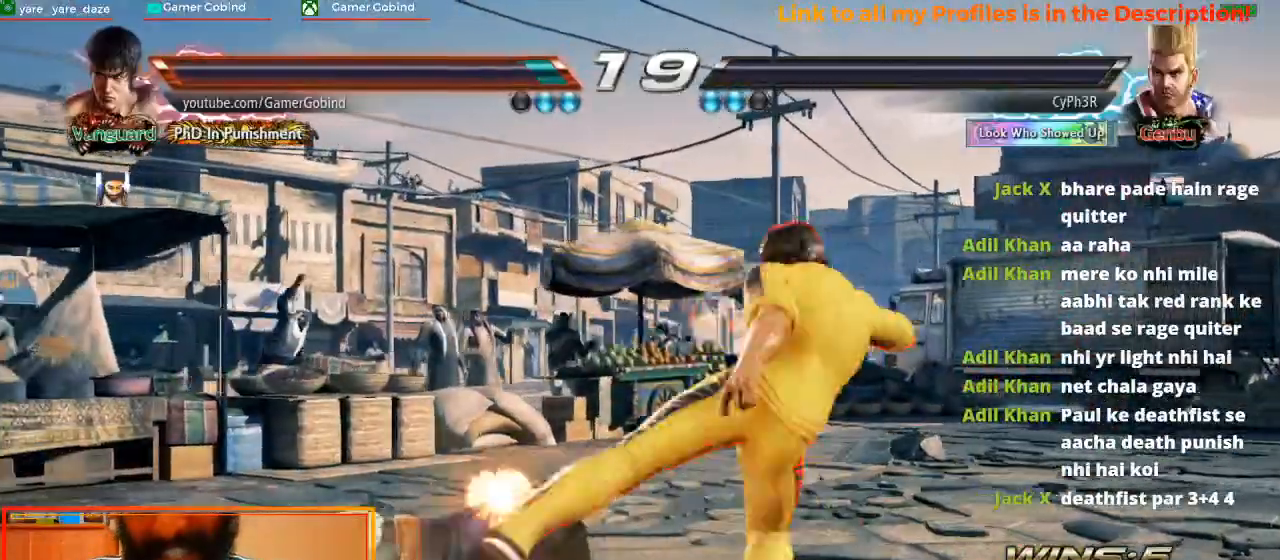
{"dt_ms": 500, "buttons": [], "left_stick": "center", "events": []}
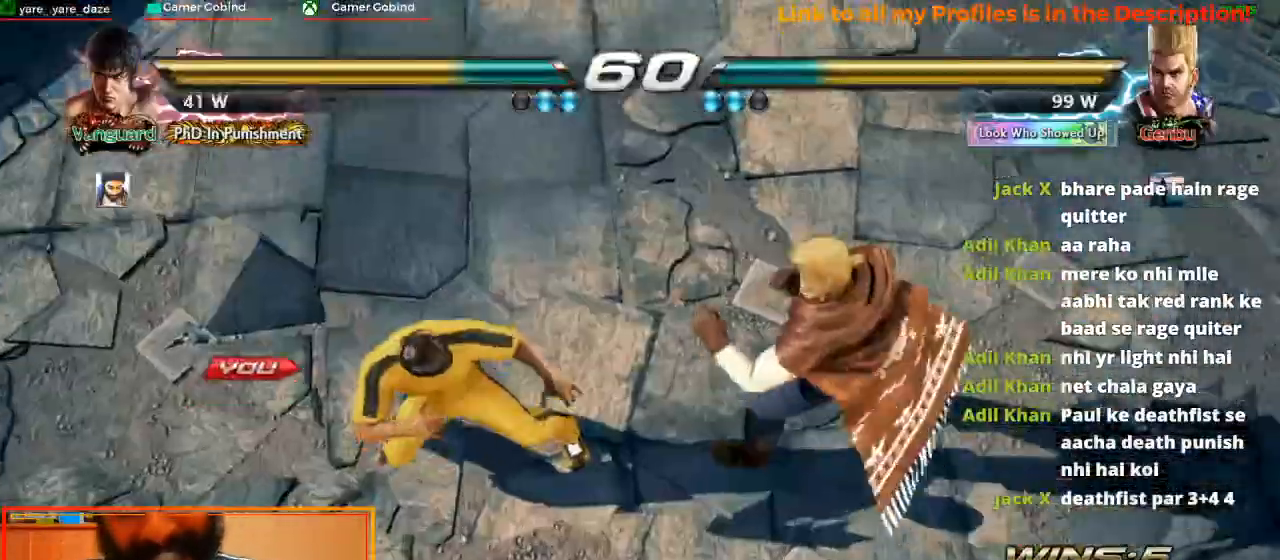
{"dt_ms": 500, "buttons": [], "left_stick": "center", "events": []}
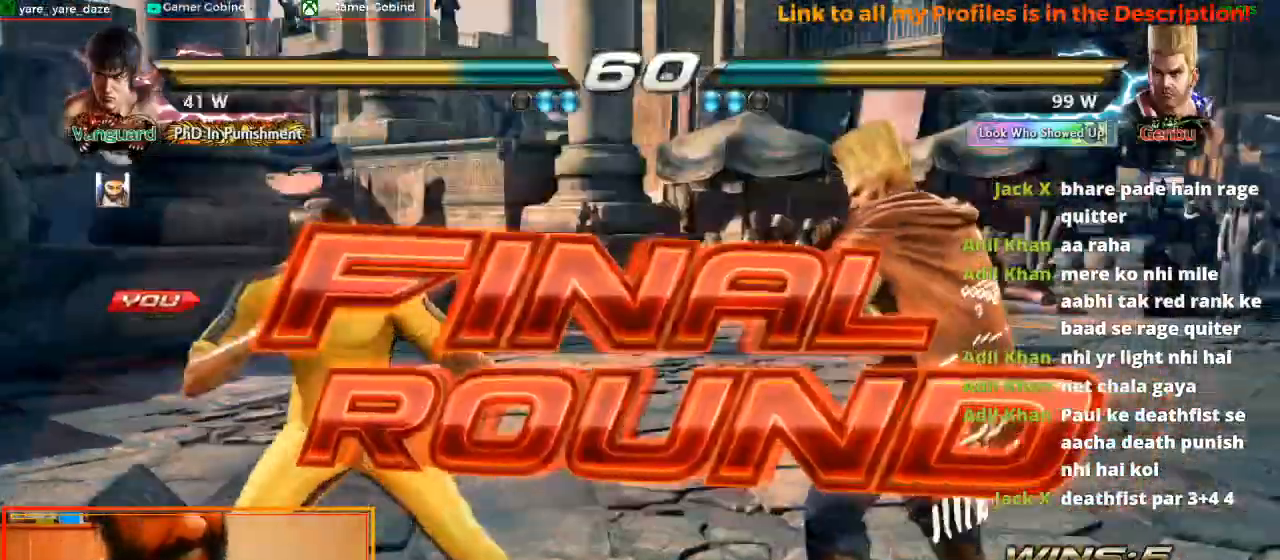
{"dt_ms": 500, "buttons": [], "left_stick": "center", "events": []}
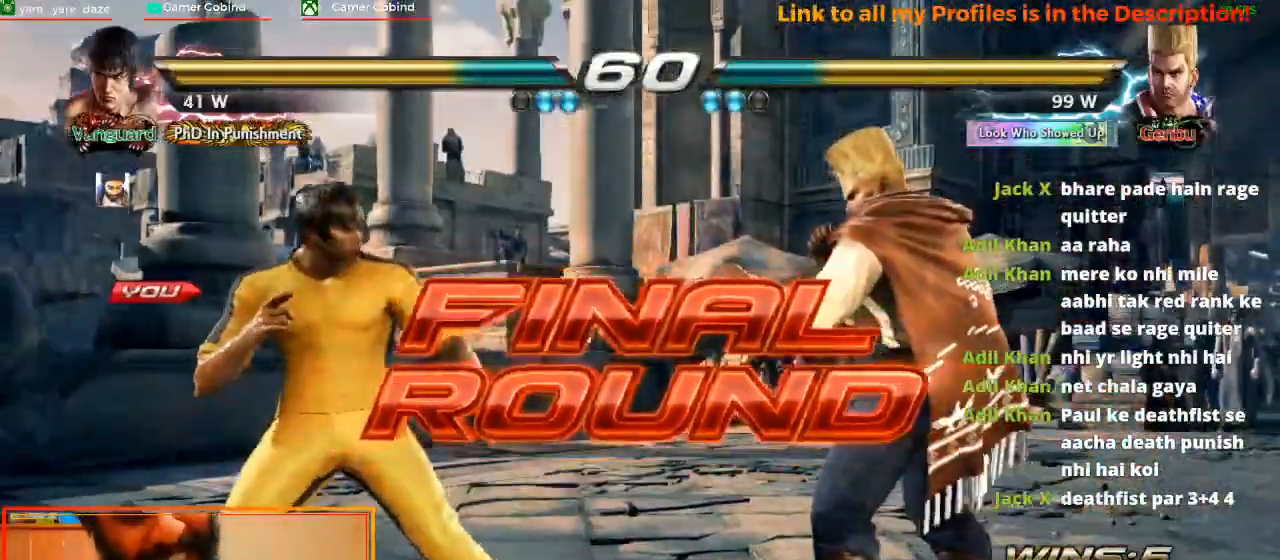
{"dt_ms": 500, "buttons": [], "left_stick": "center", "events": []}
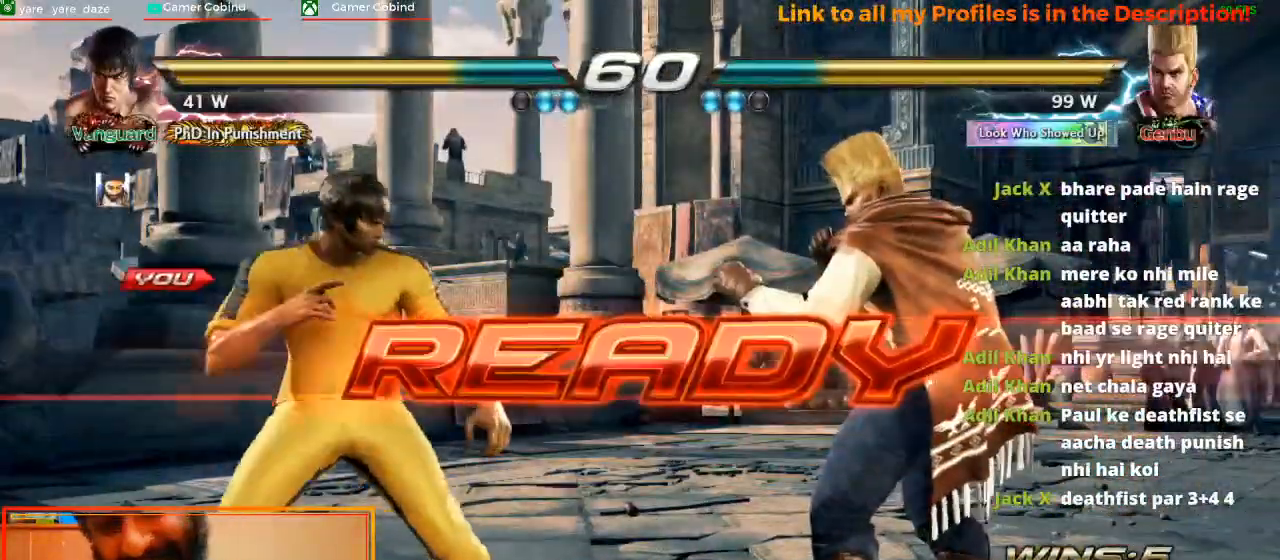
{"dt_ms": 500, "buttons": [], "left_stick": "left", "events": [[467, "left_stick", "left"]]}
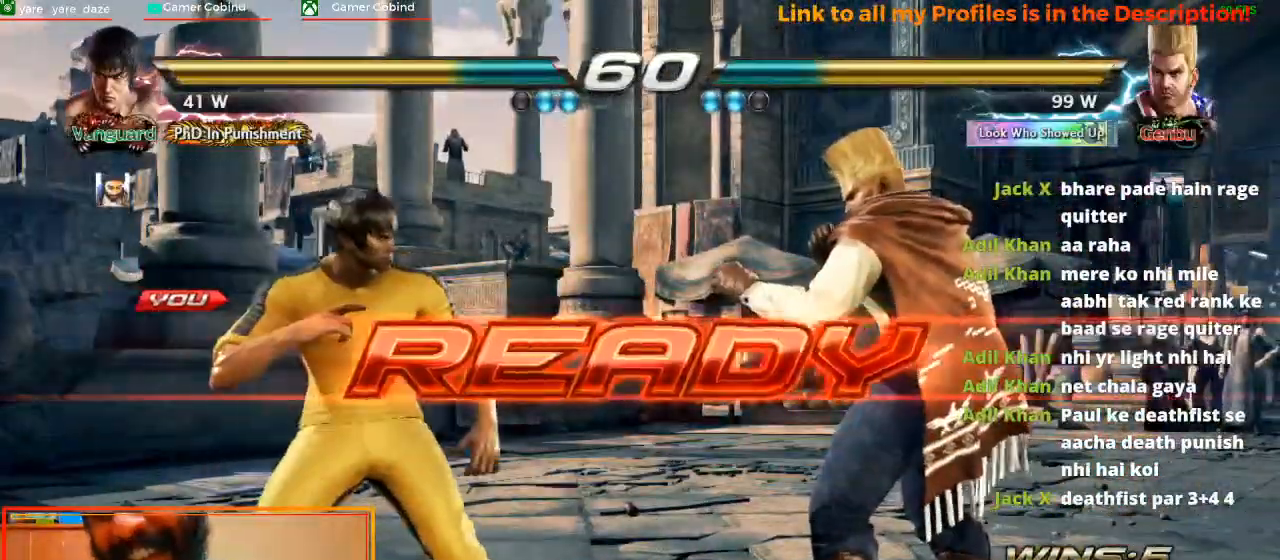
{"dt_ms": 500, "buttons": [], "left_stick": "center", "events": [[100, "left_stick", "center"]]}
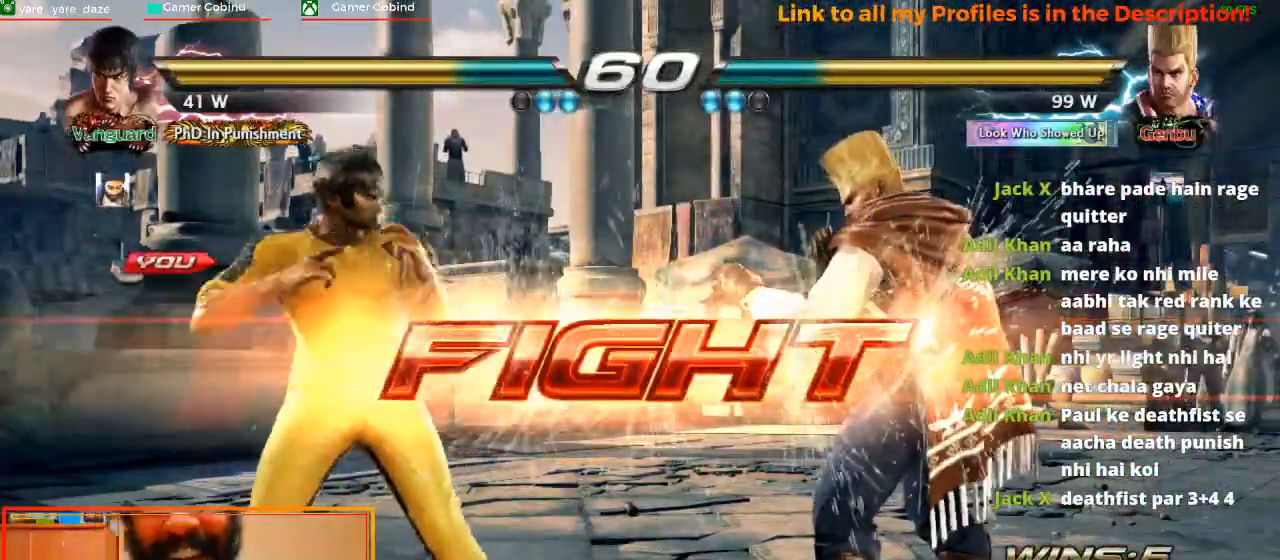
{"dt_ms": 500, "buttons": [], "left_stick": "left", "events": [[200, "left_stick", "left"], [267, "left_stick", "center"], [333, "left_stick", "left"], [433, "left_stick", "center"], [500, "left_stick", "left"]]}
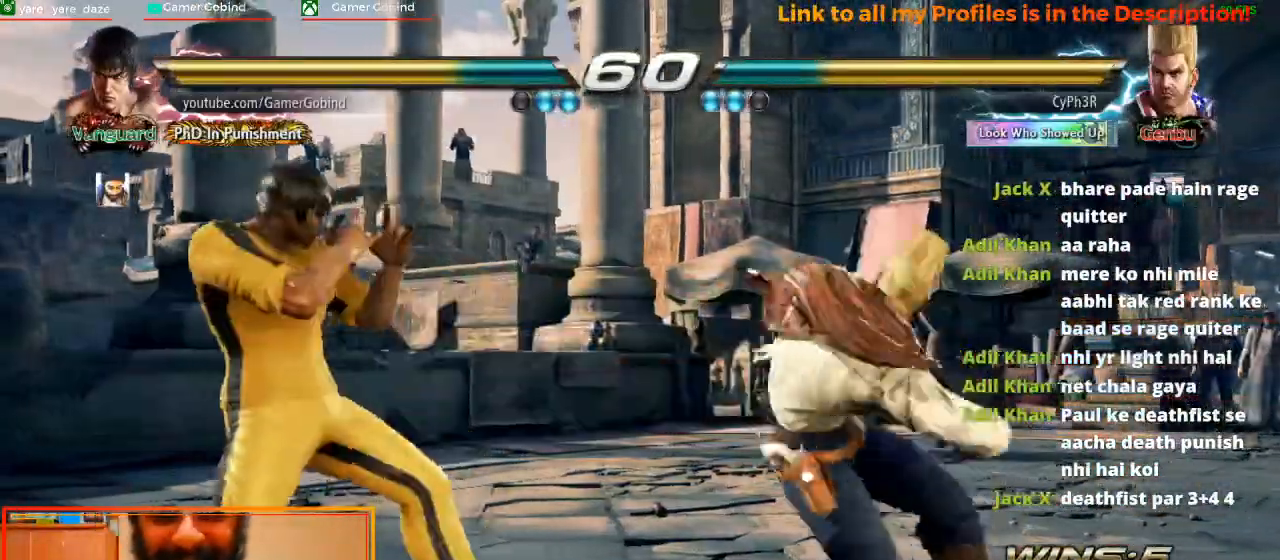
{"dt_ms": 500, "buttons": [], "left_stick": "left", "events": [[100, "left_stick", "center"], [300, "left_stick", "left"]]}
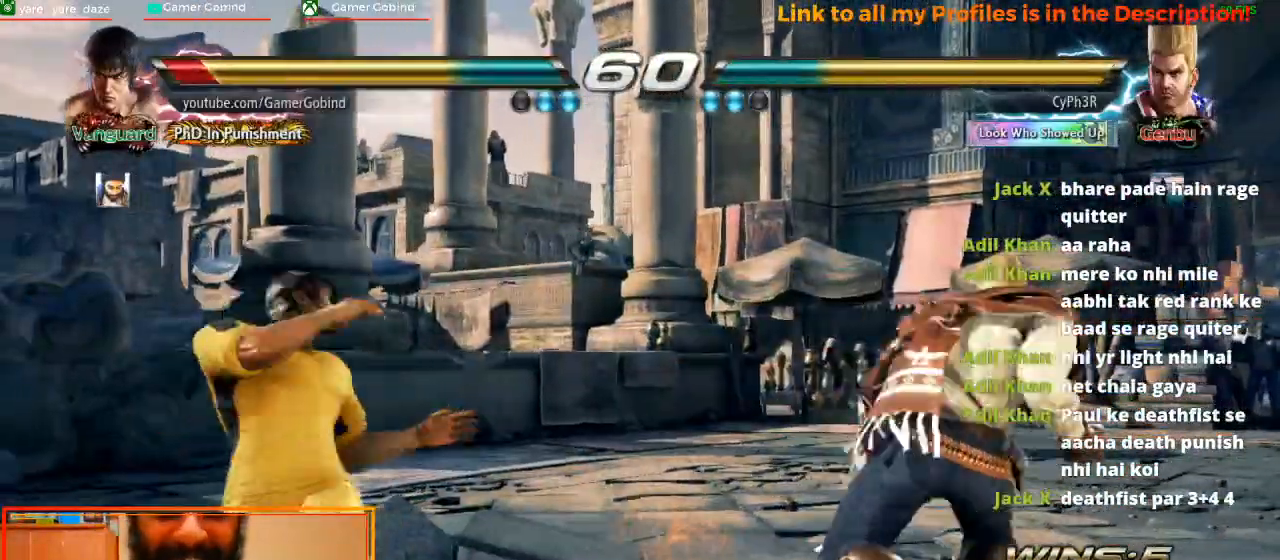
{"dt_ms": 500, "buttons": [], "left_stick": "down", "events": [[67, "left_stick", "center"], [133, "left_stick", "left"], [233, "left_stick", "center"], [300, "left_stick", "left"], [400, "left_stick", "center"], [500, "left_stick", "down"]]}
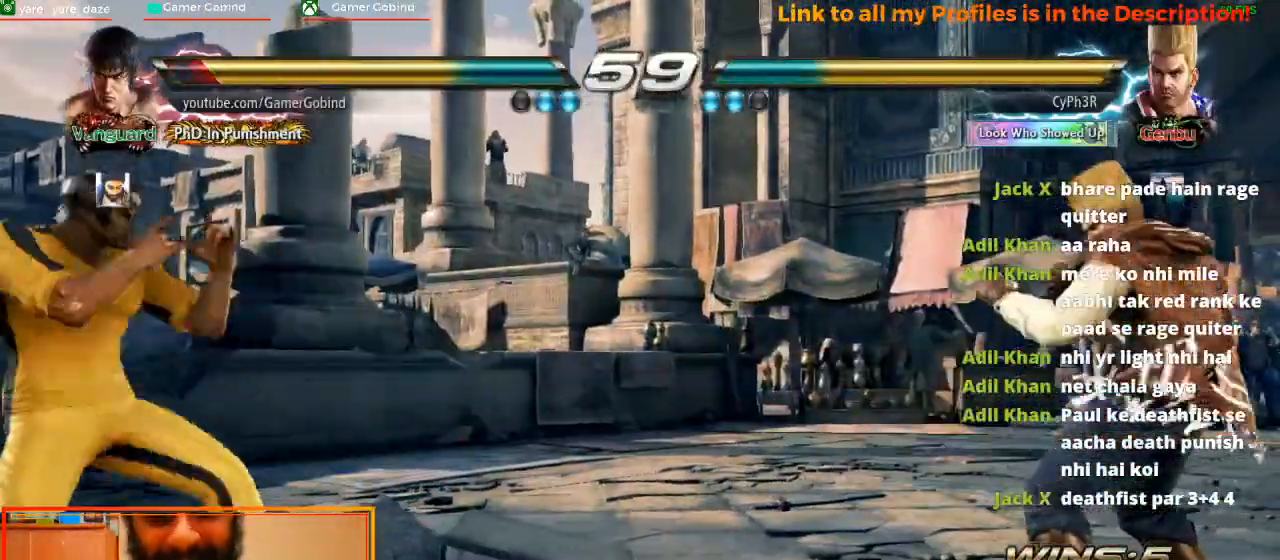
{"dt_ms": 1000, "buttons": [], "left_stick": "center"}
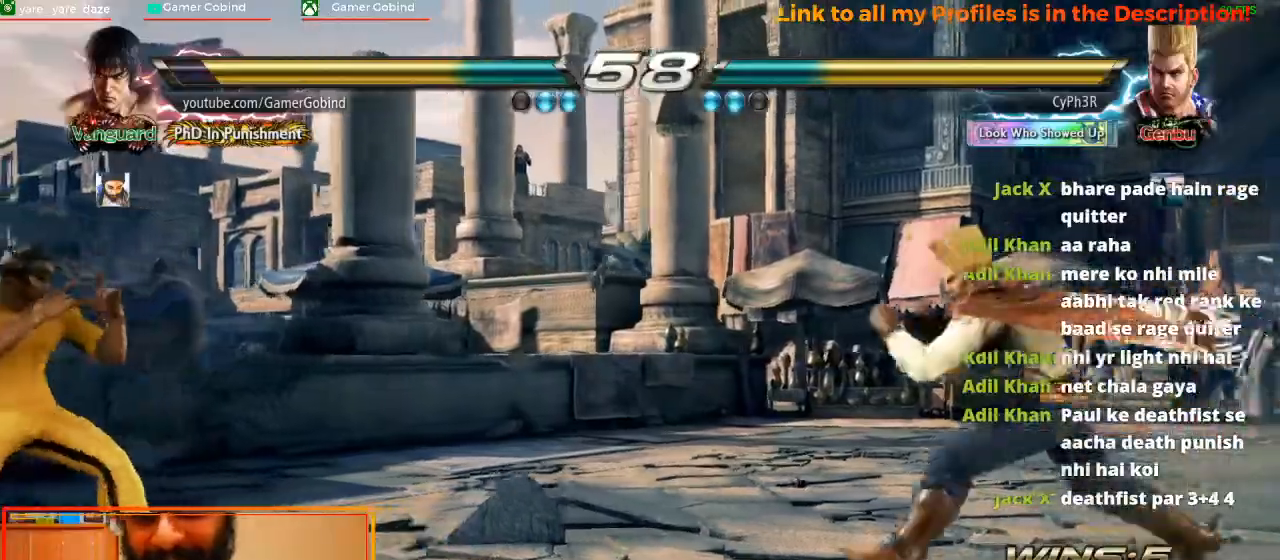
{"dt_ms": 500, "buttons": [], "left_stick": "center", "events": [[33, "left_stick", "down"], [100, "left_stick", "center"], [167, "left_stick", "left"], [233, "left_stick", "center"], [300, "left_stick", "left"], [500, "left_stick", "center"]]}
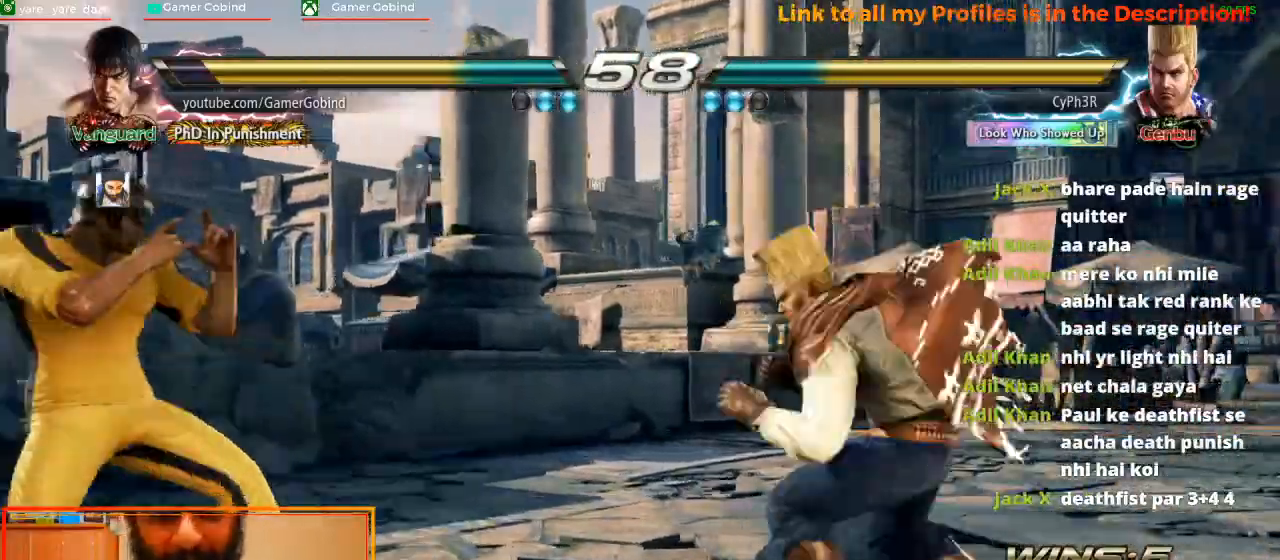
{"dt_ms": 500, "buttons": [], "left_stick": "center", "events": [[33, "left_stick", "left"], [67, "left_stick", "down-left"], [233, "left_stick", "center"], [333, "TRIANGLE", "down"], [467, "TRIANGLE", "up"]]}
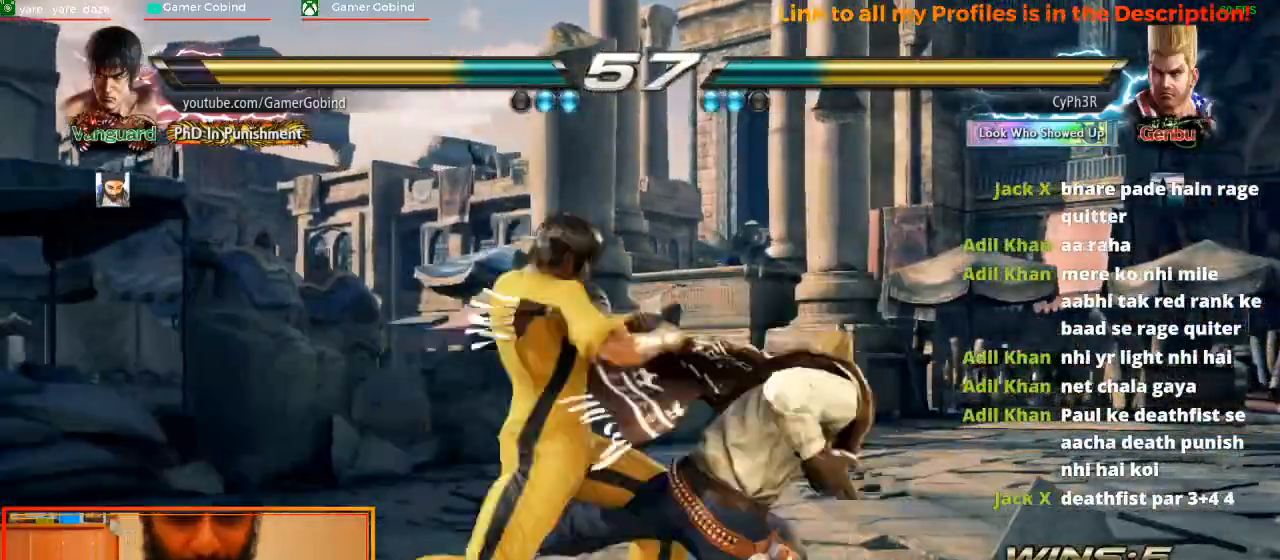
{"dt_ms": 500, "buttons": [], "left_stick": "left", "events": [[267, "left_stick", "left"]]}
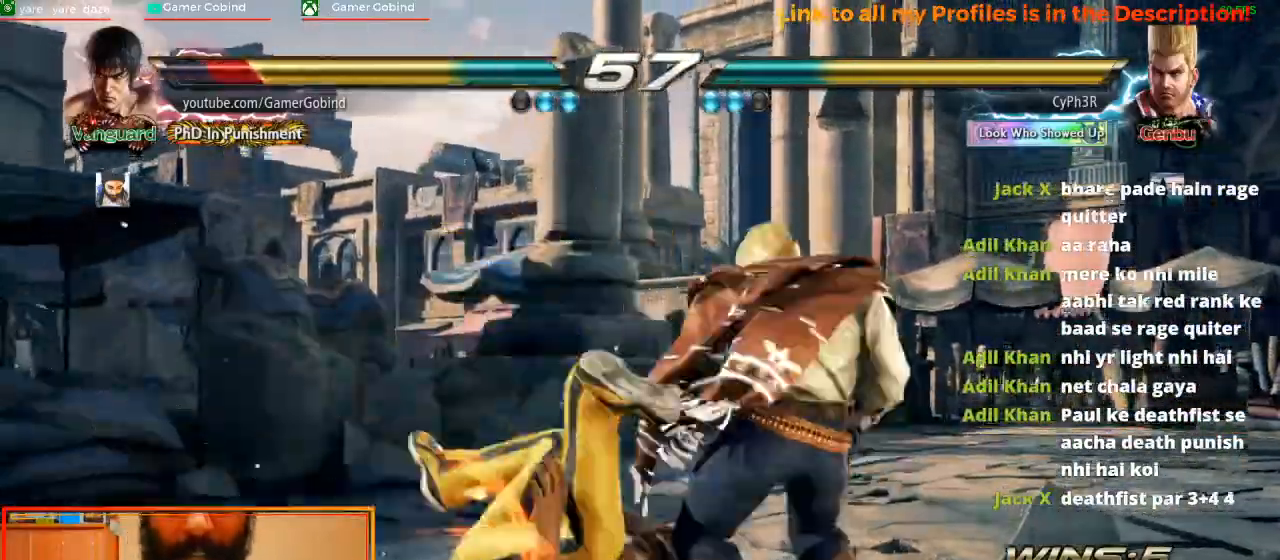
{"dt_ms": 500, "buttons": [], "left_stick": "down-left"}
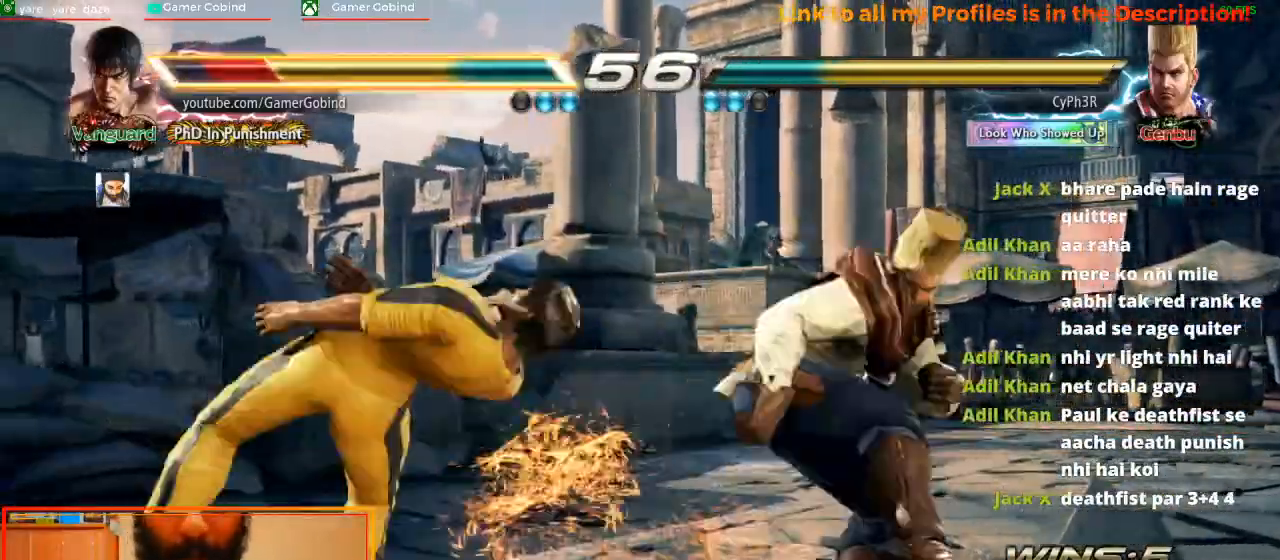
{"dt_ms": 500, "buttons": ["SQUARE"], "left_stick": "left", "events": [[200, "left_stick", "left"], [433, "SQUARE", "down"]]}
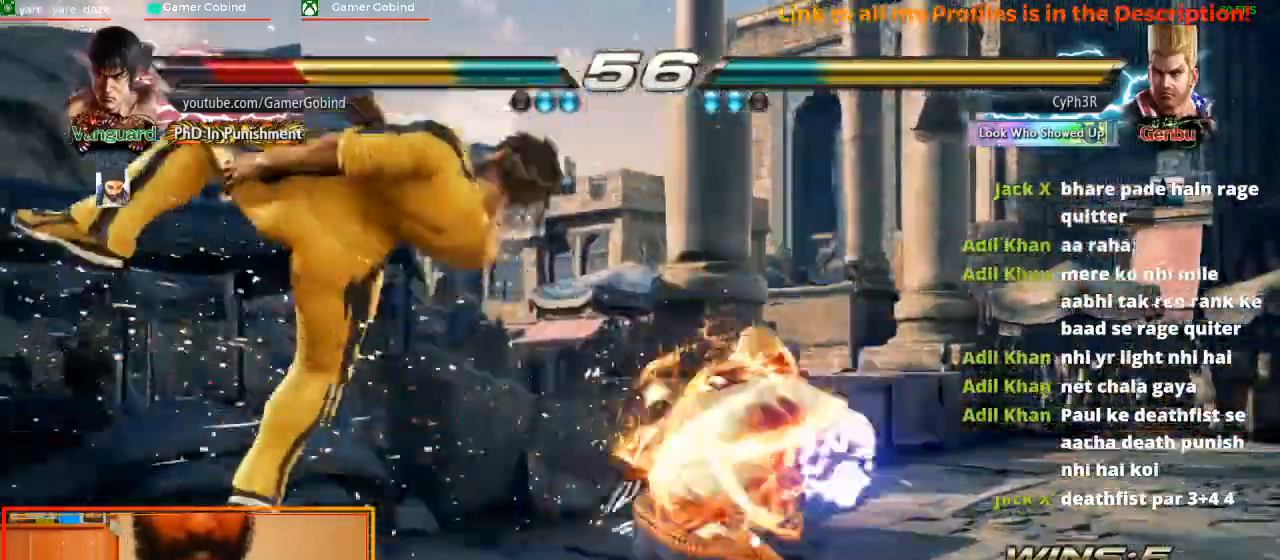
{"dt_ms": 500, "buttons": [], "left_stick": "center", "events": [[33, "SQUARE", "up"], [133, "SQUARE", "down"], [233, "SQUARE", "up"], [333, "left_stick", "center"]]}